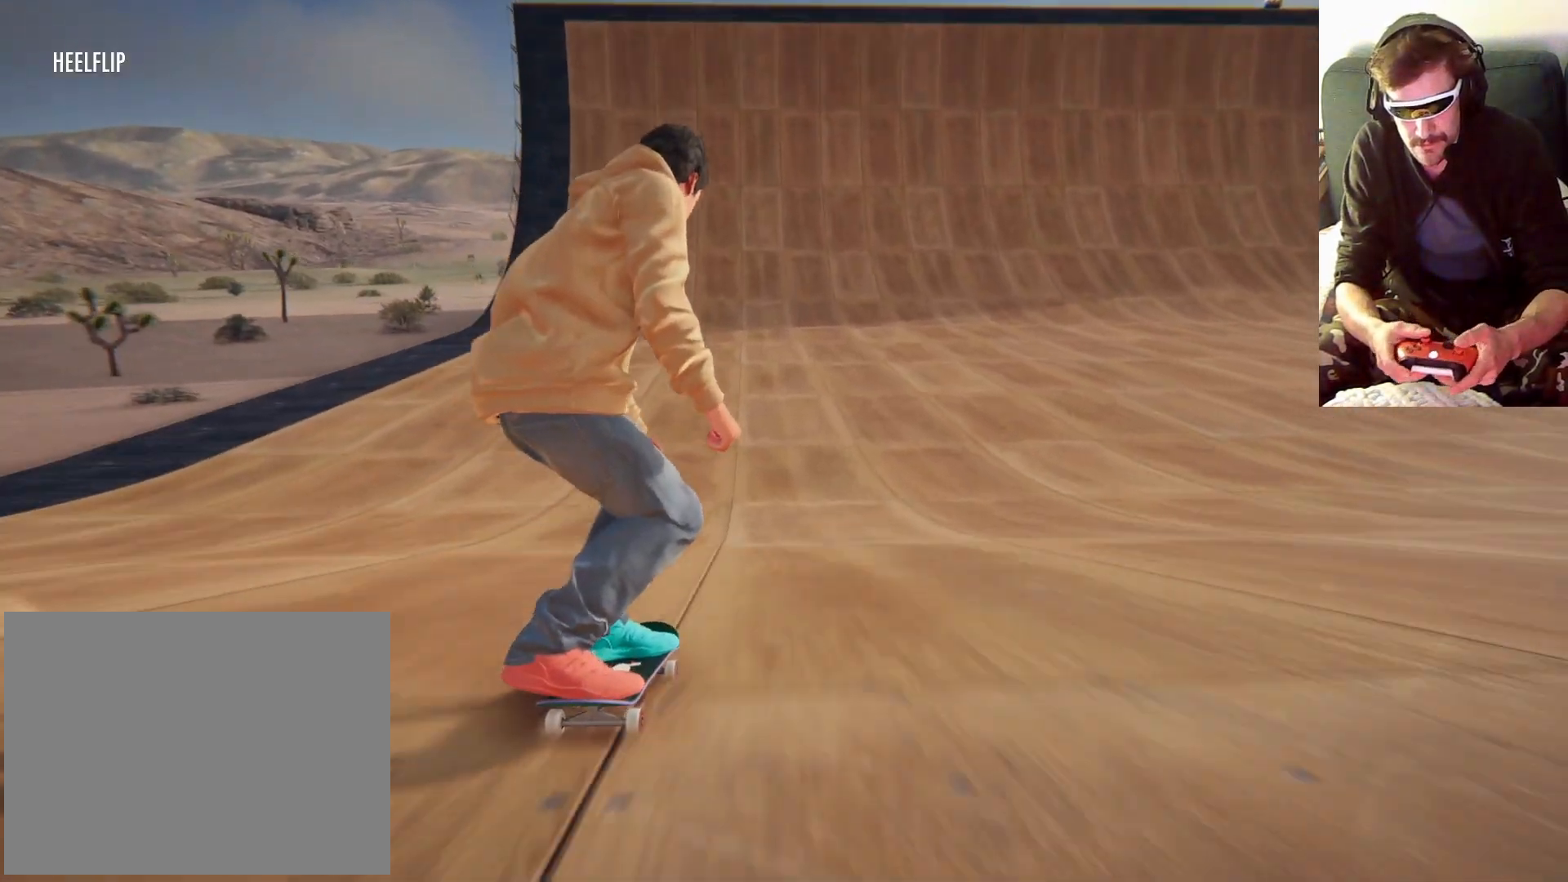
Gameplay with a controller (Xbox layout); each line is a JSON object with the inputs held at the frame after it (dt_ms = milliseconds from this image to that frame). "events" lists button and stick changes between this image and that frame as [ms after this image, input, new state], when the widget could be followed in between. Not read: L3 R3.
{"dt_ms": 500, "buttons": [], "left_stick": "center", "right_stick": "center", "events": [[233, "left_stick", "left"], [300, "left_stick", "center"]]}
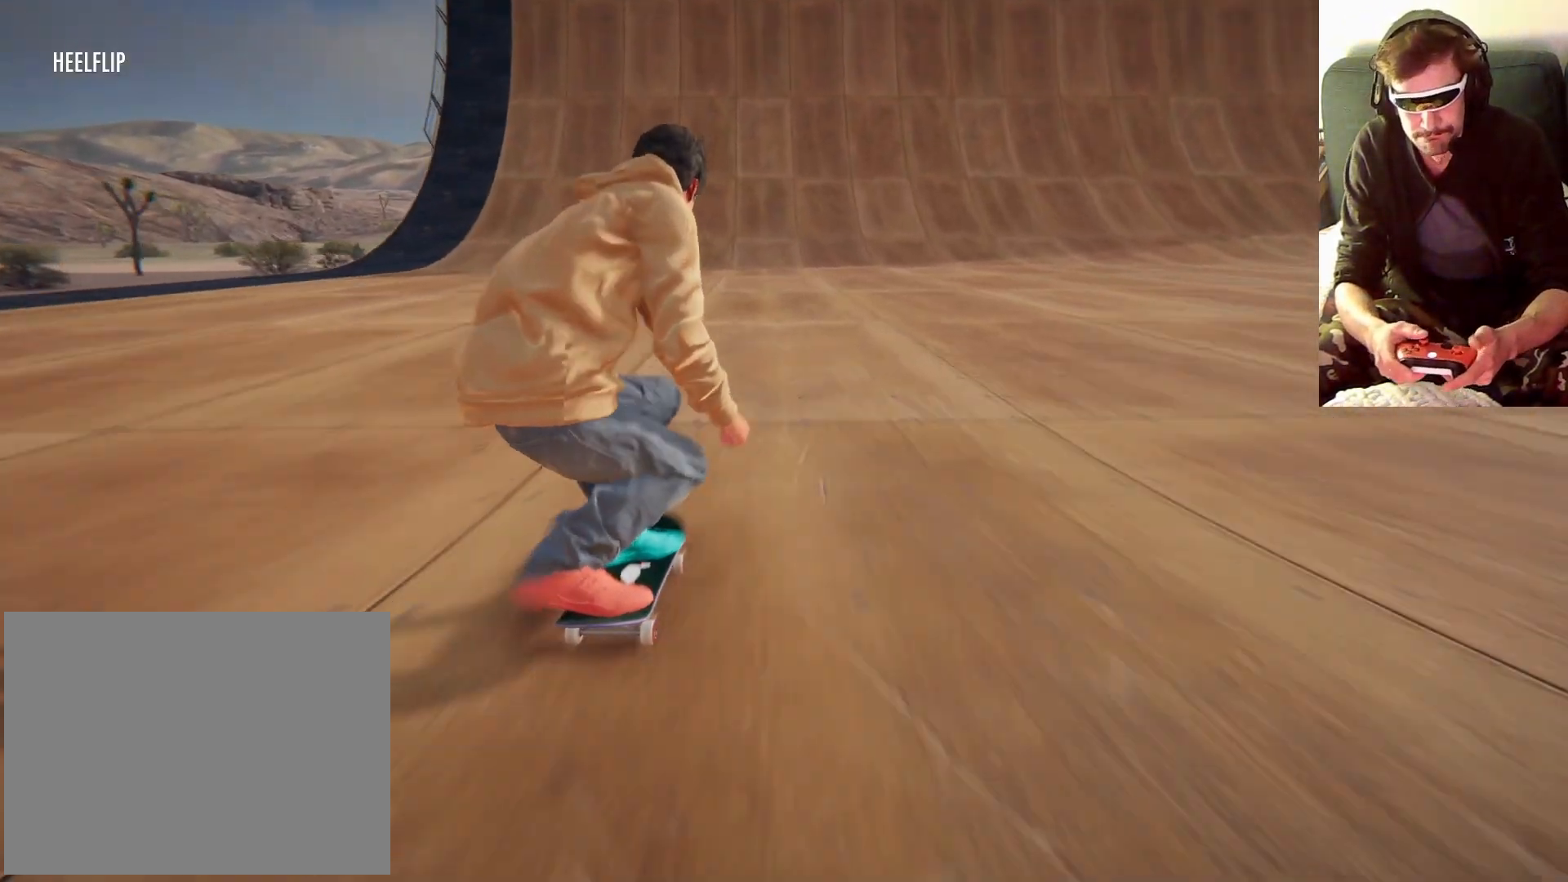
{"dt_ms": 500, "buttons": [], "left_stick": "center", "right_stick": "center", "events": []}
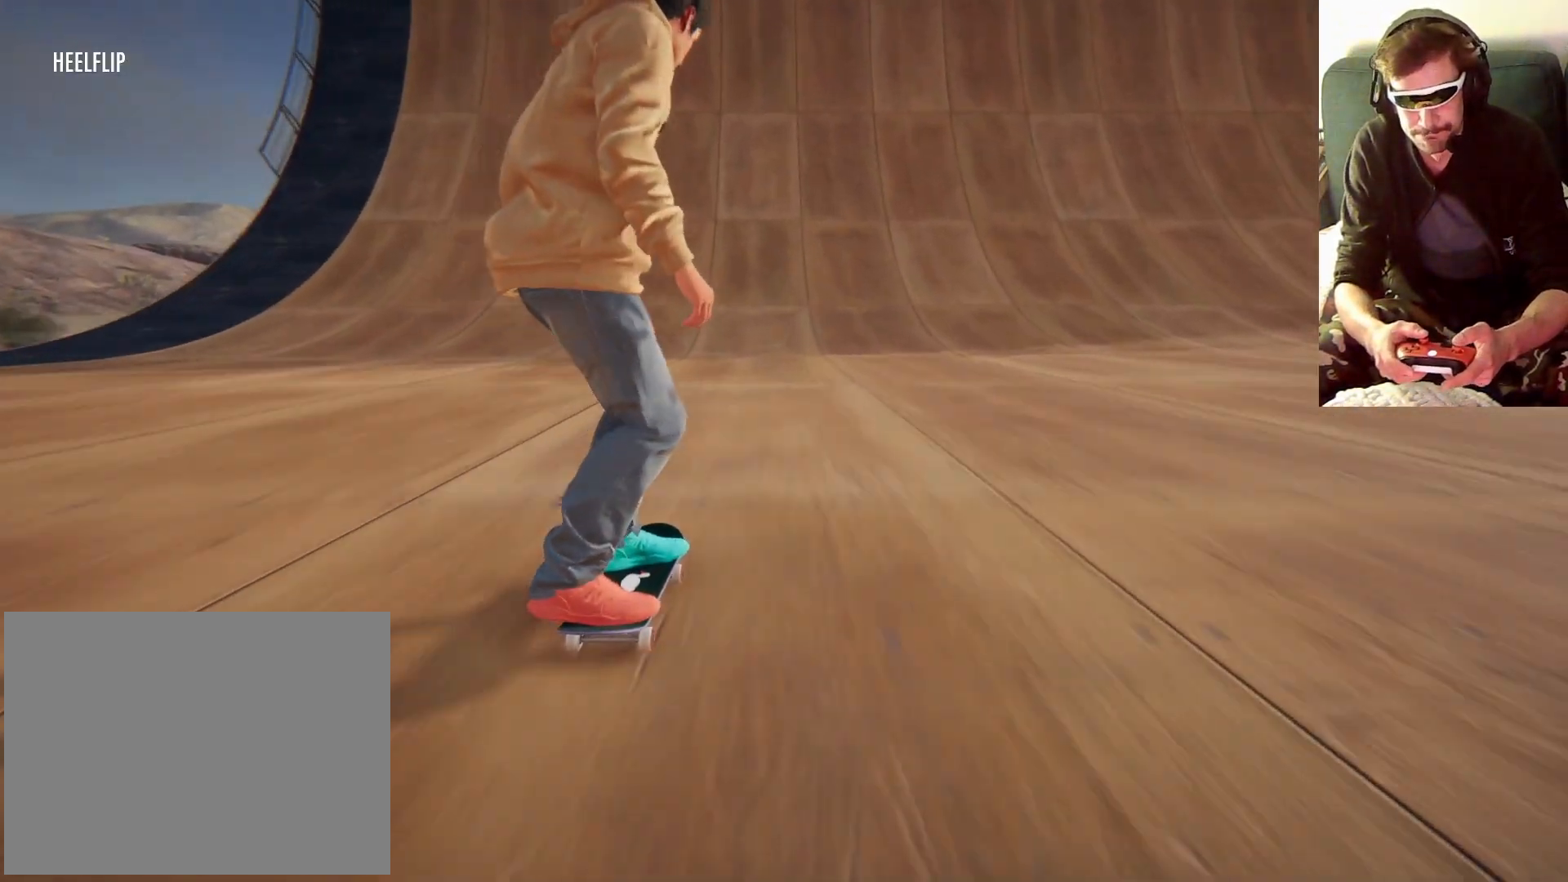
{"dt_ms": 500, "buttons": [], "left_stick": "center", "right_stick": "center", "events": []}
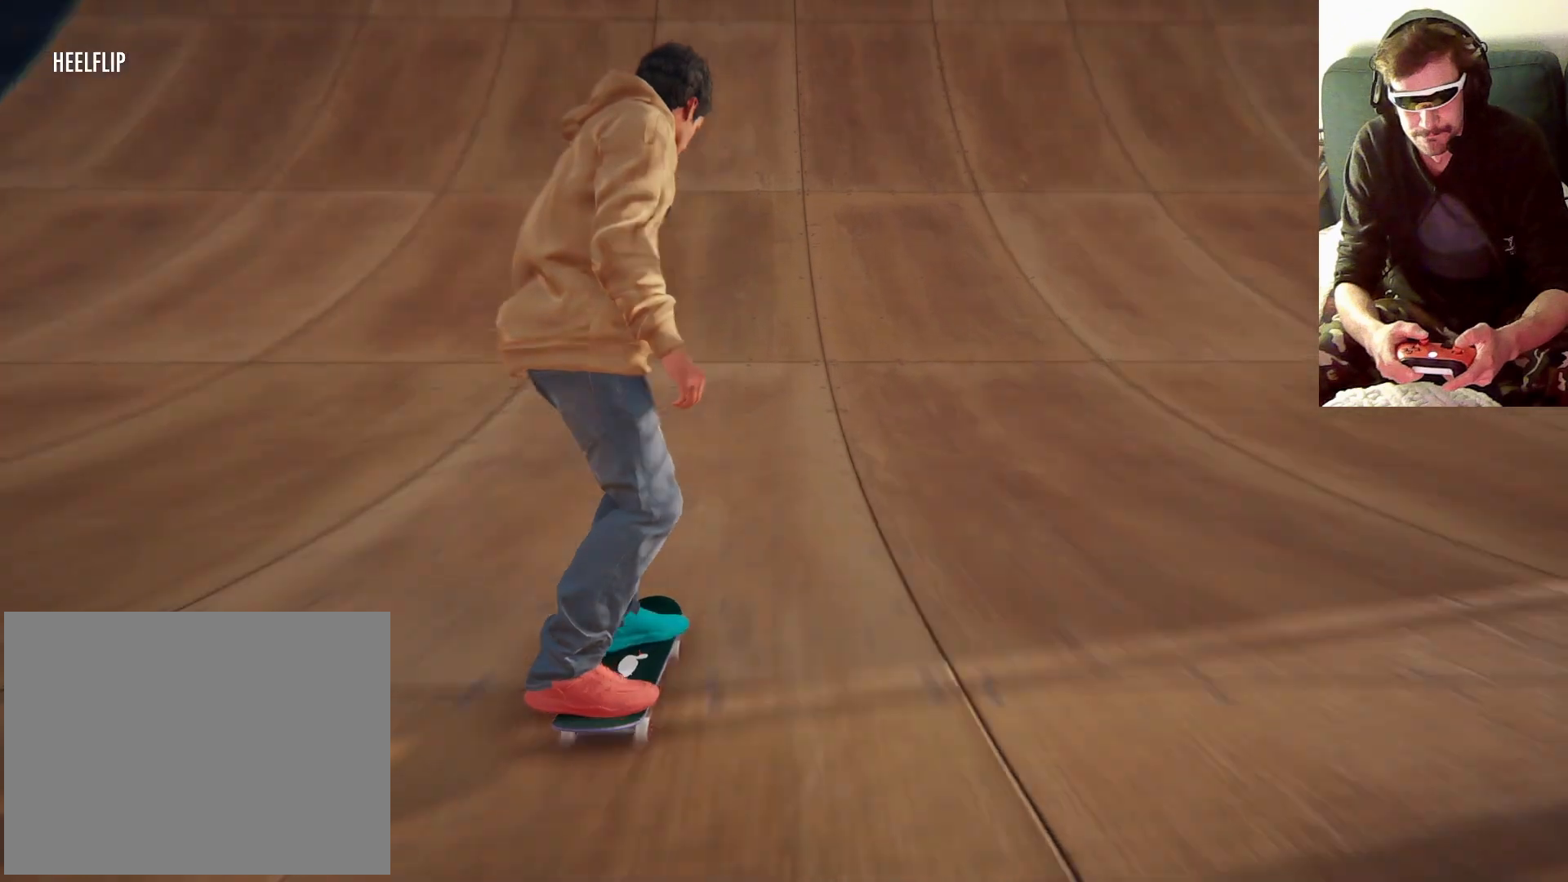
{"dt_ms": 500, "buttons": [], "left_stick": "center", "right_stick": "center", "events": []}
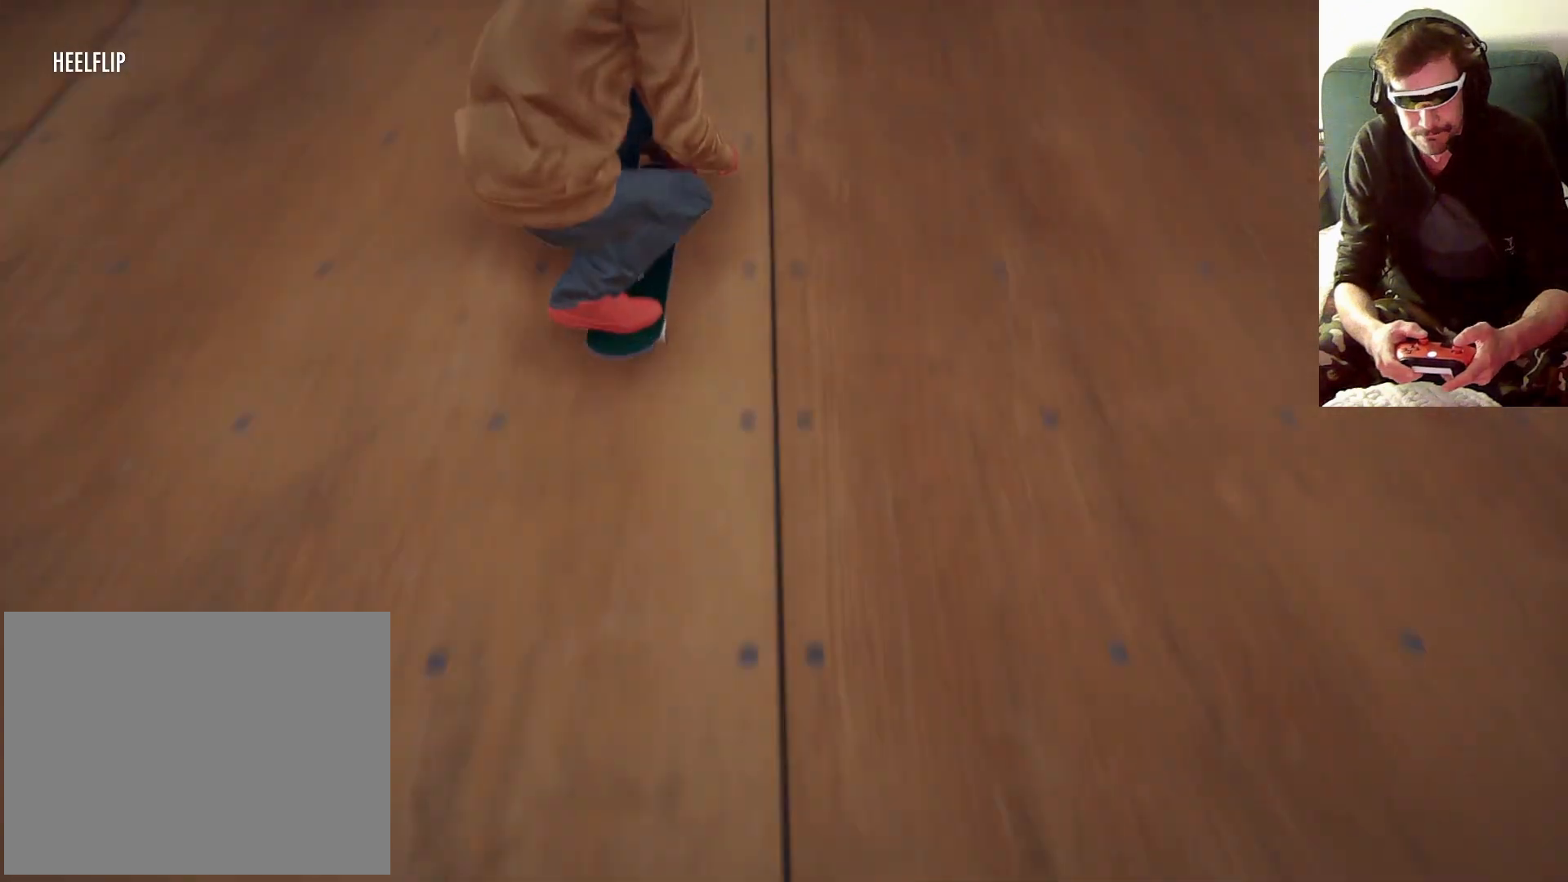
{"dt_ms": 500, "buttons": [], "left_stick": "down", "right_stick": "down", "events": [[200, "left_stick", "down"], [200, "right_stick", "down"]]}
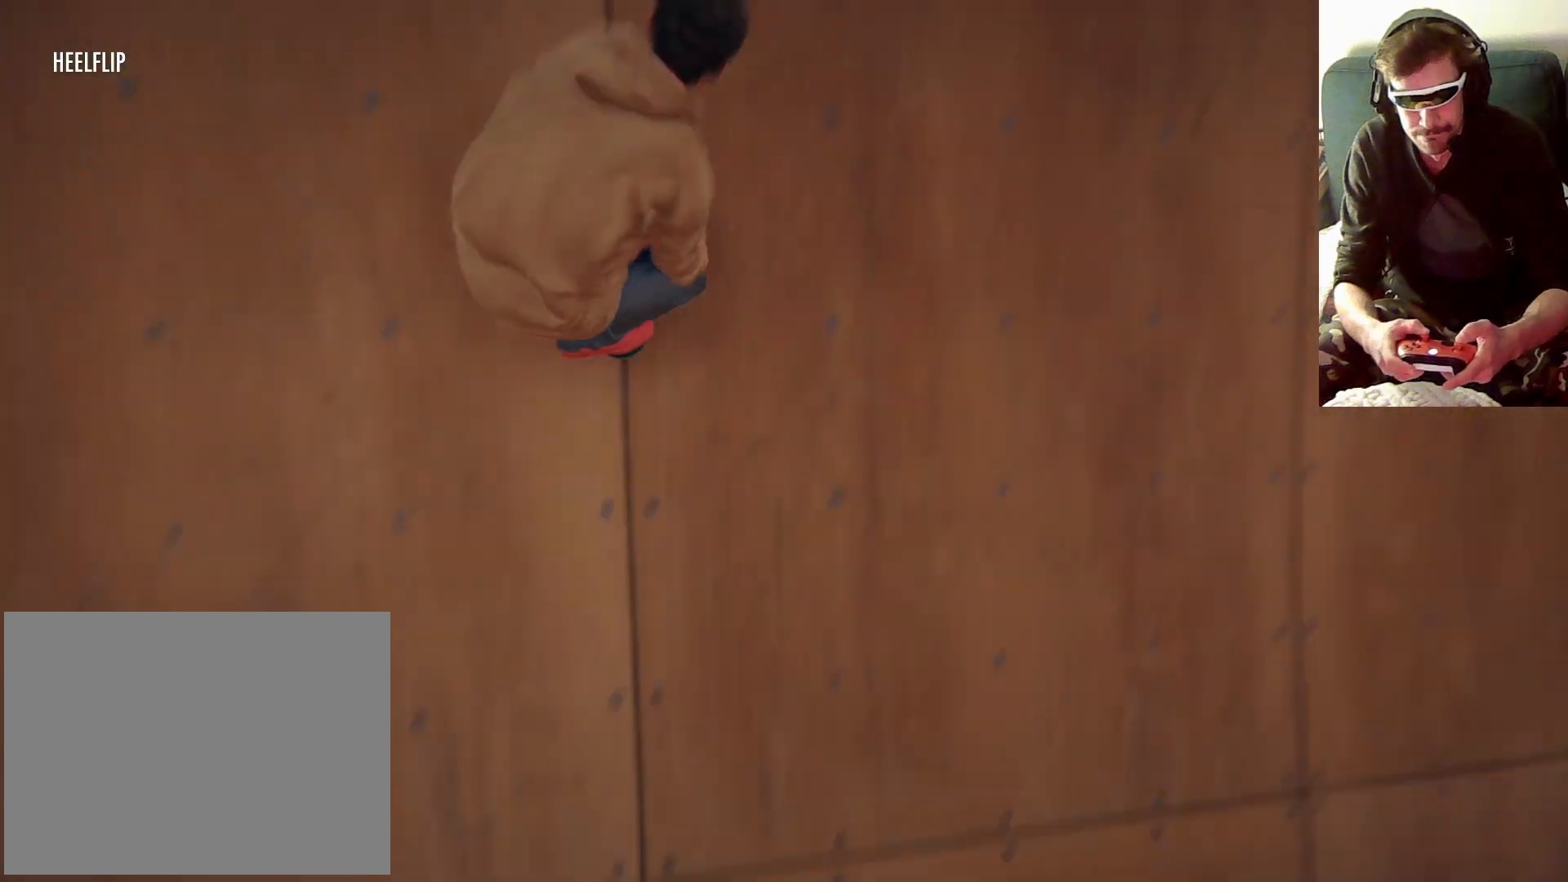
{"dt_ms": 500, "buttons": [], "left_stick": "right", "right_stick": "center"}
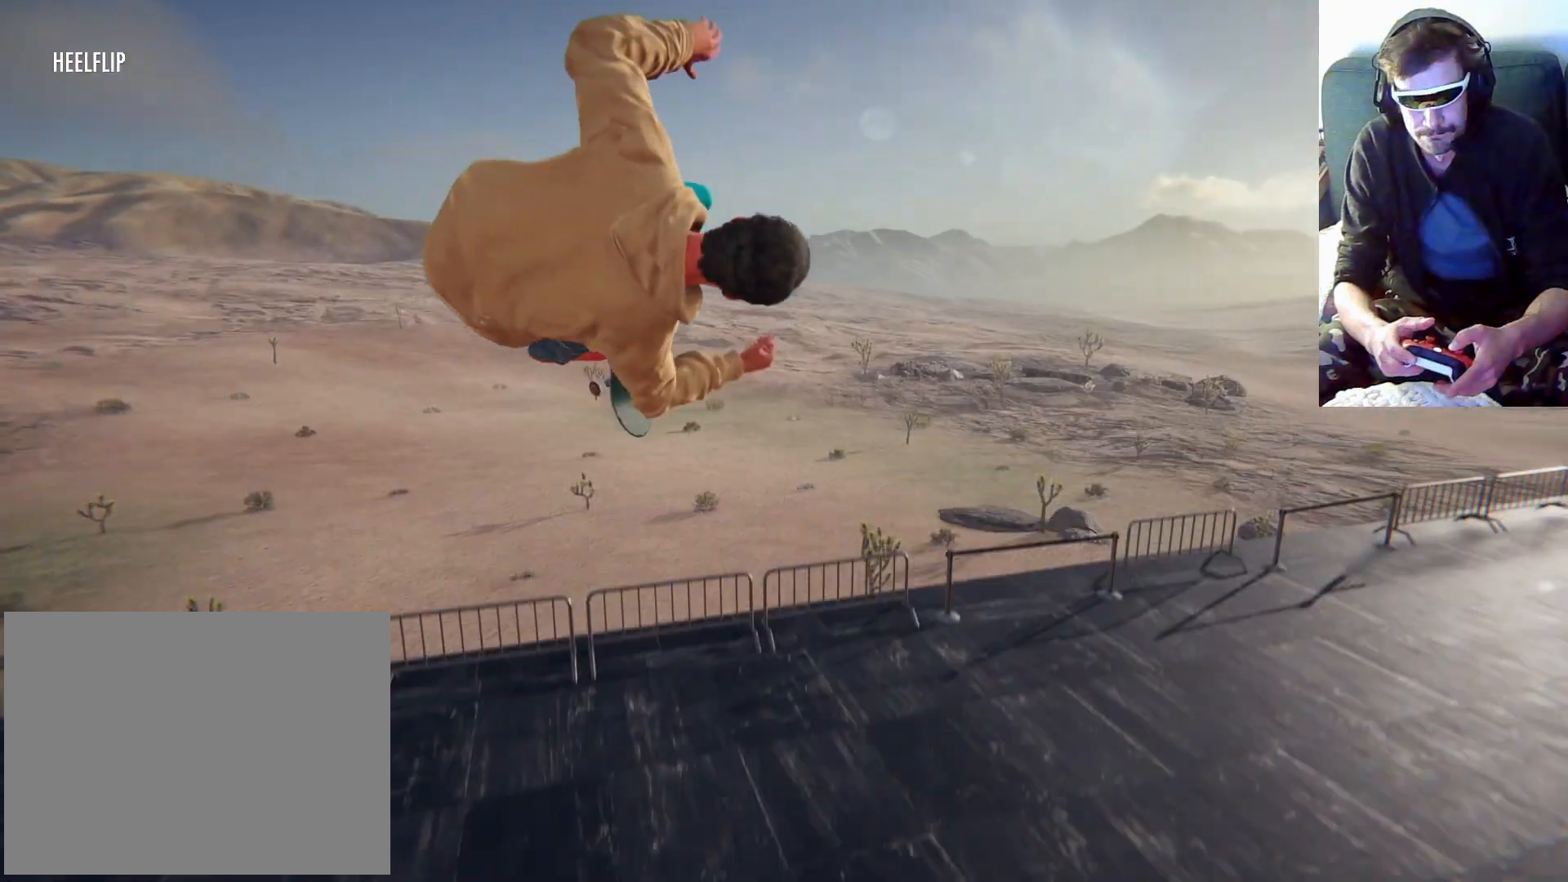
{"dt_ms": 500, "buttons": [], "left_stick": "right", "right_stick": "center", "events": []}
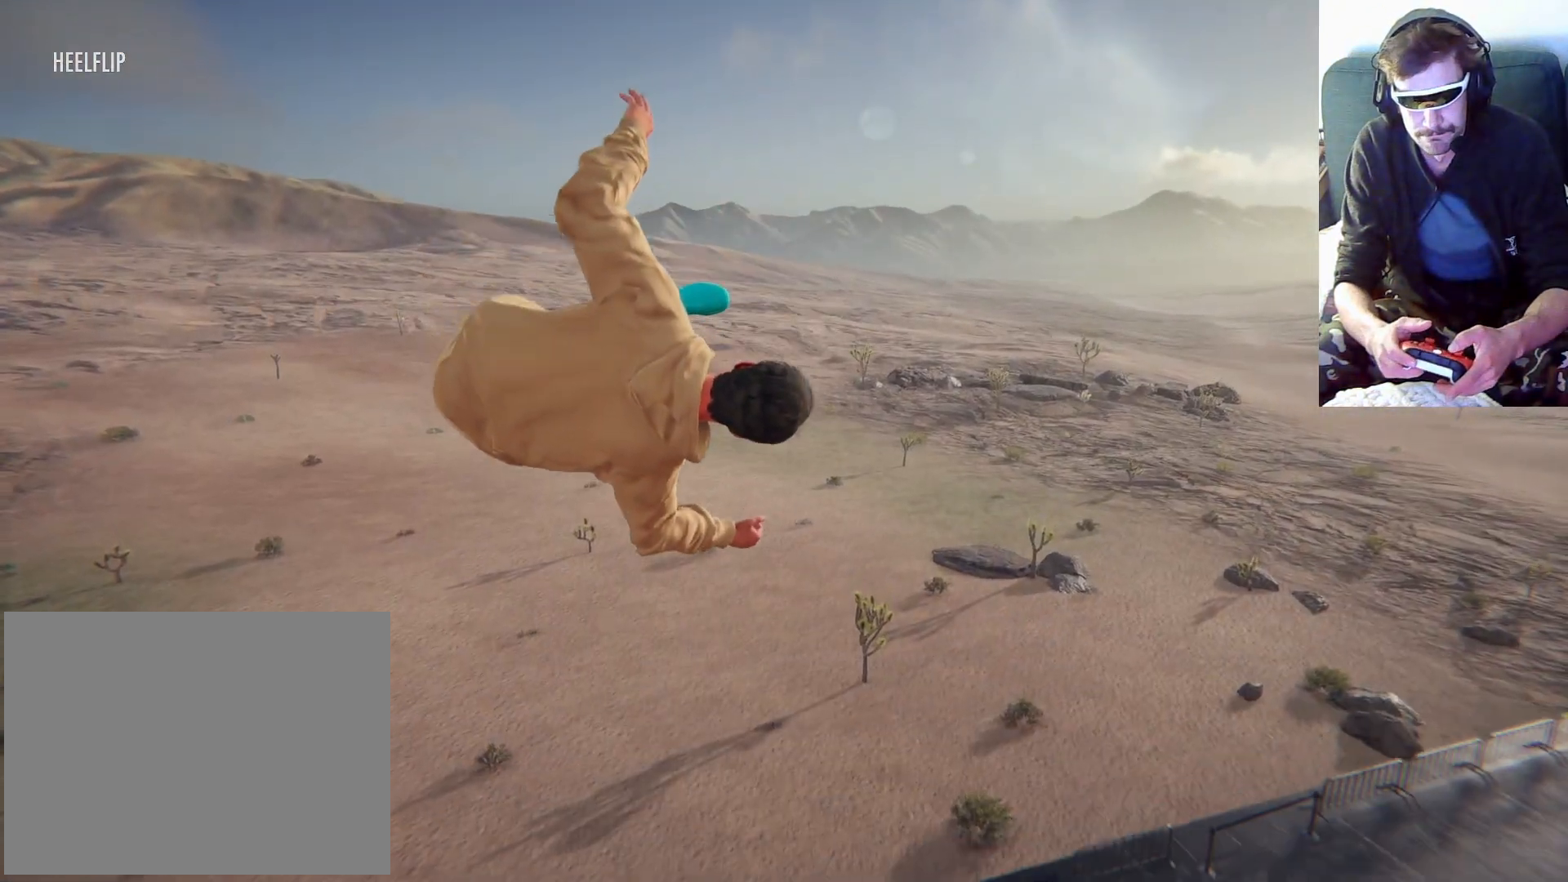
{"dt_ms": 500, "buttons": [], "left_stick": "right", "right_stick": "center", "events": []}
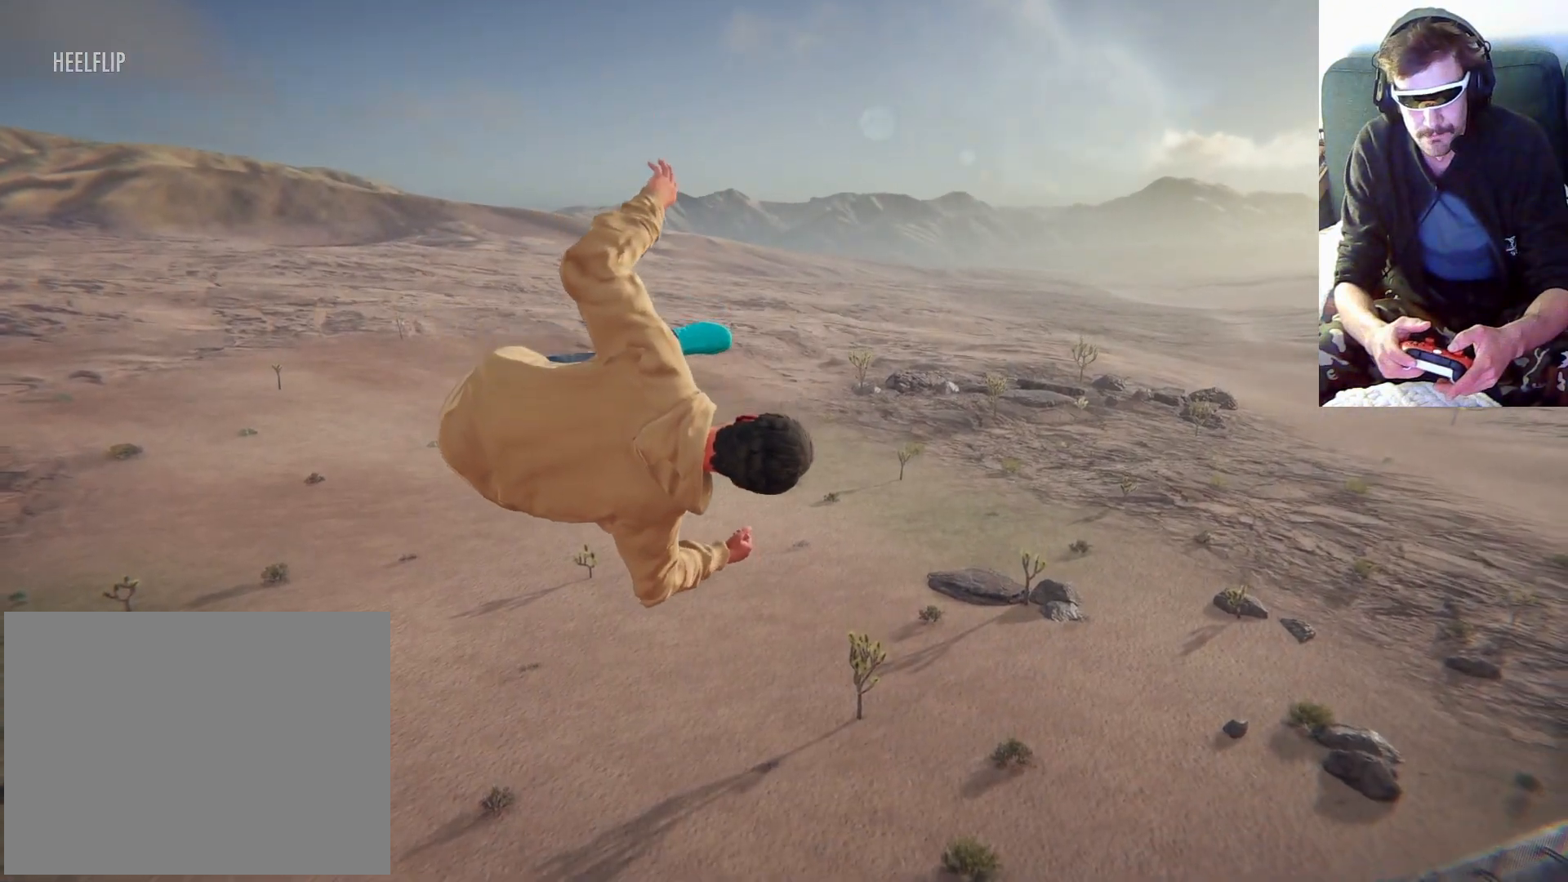
{"dt_ms": 500, "buttons": [], "left_stick": "right", "right_stick": "center", "events": []}
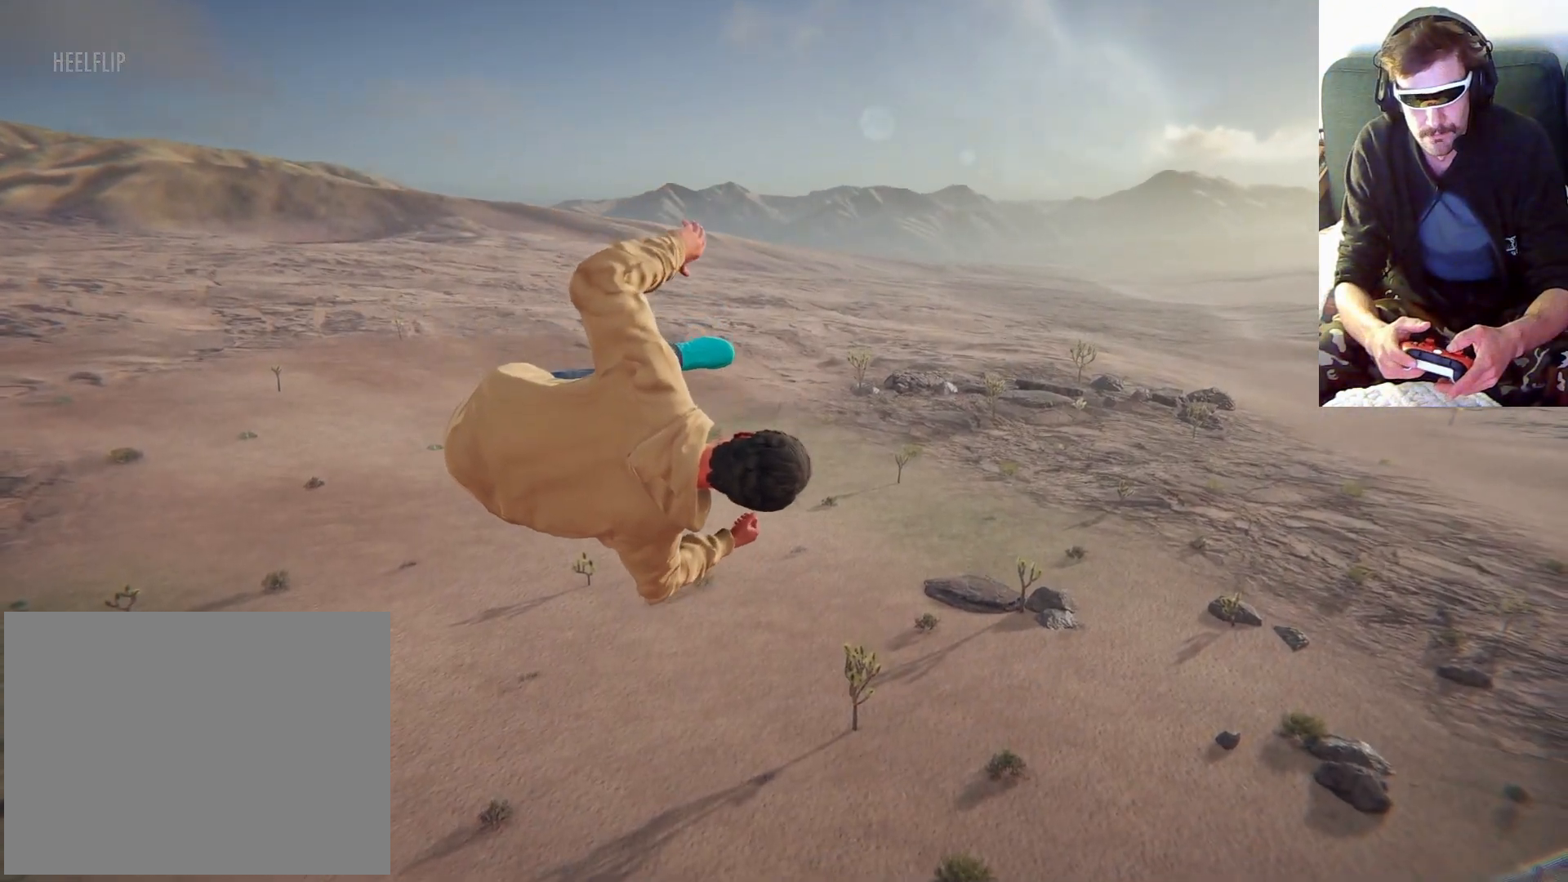
{"dt_ms": 500, "buttons": [], "left_stick": "right", "right_stick": "center", "events": []}
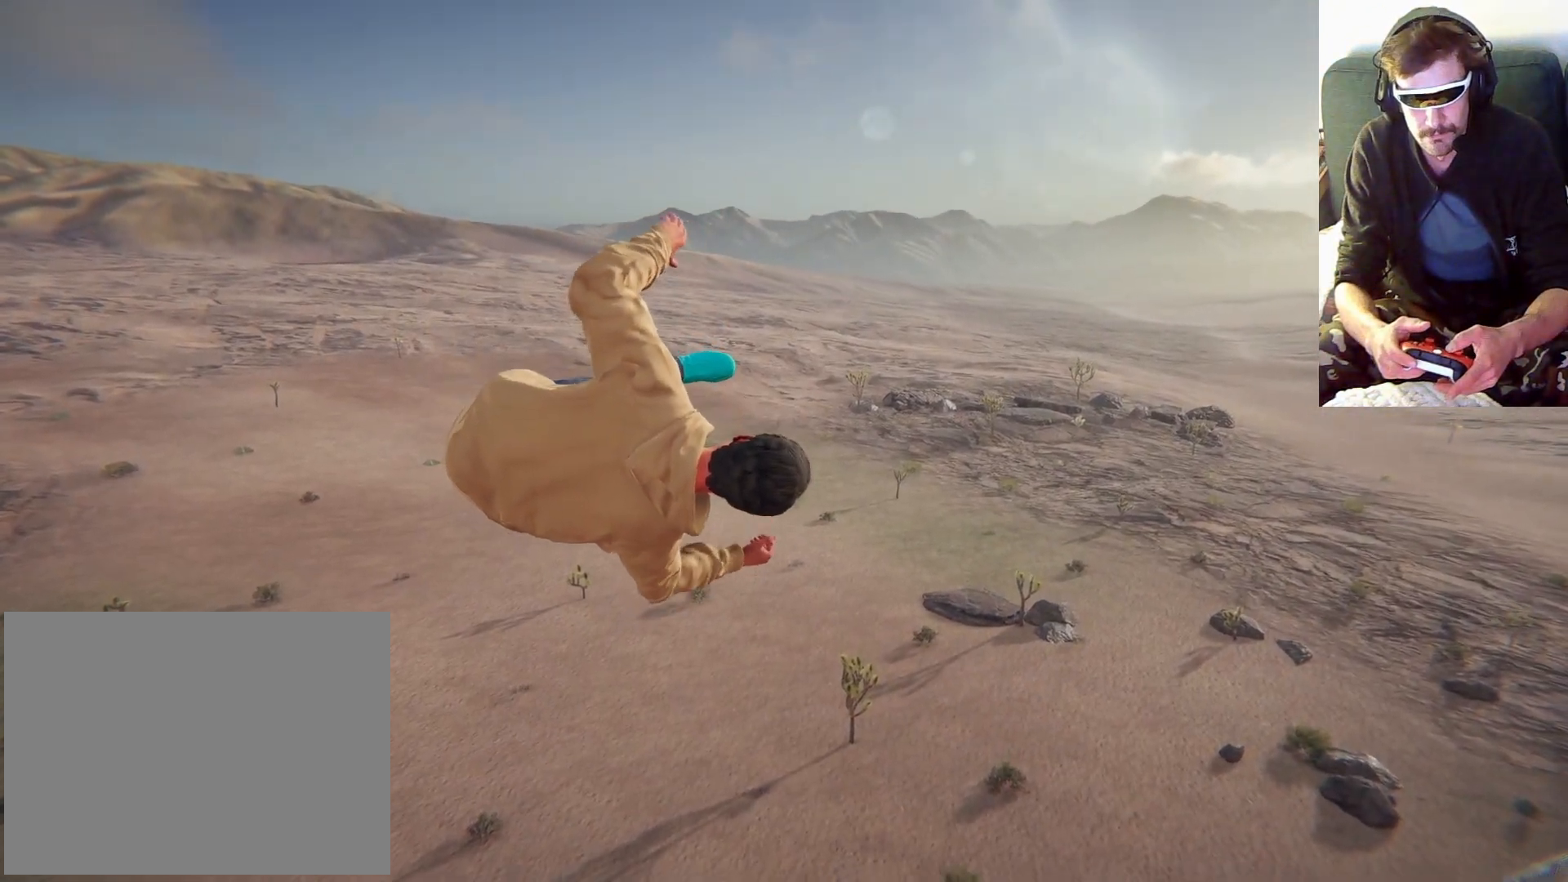
{"dt_ms": 500, "buttons": [], "left_stick": "right", "right_stick": "center", "events": []}
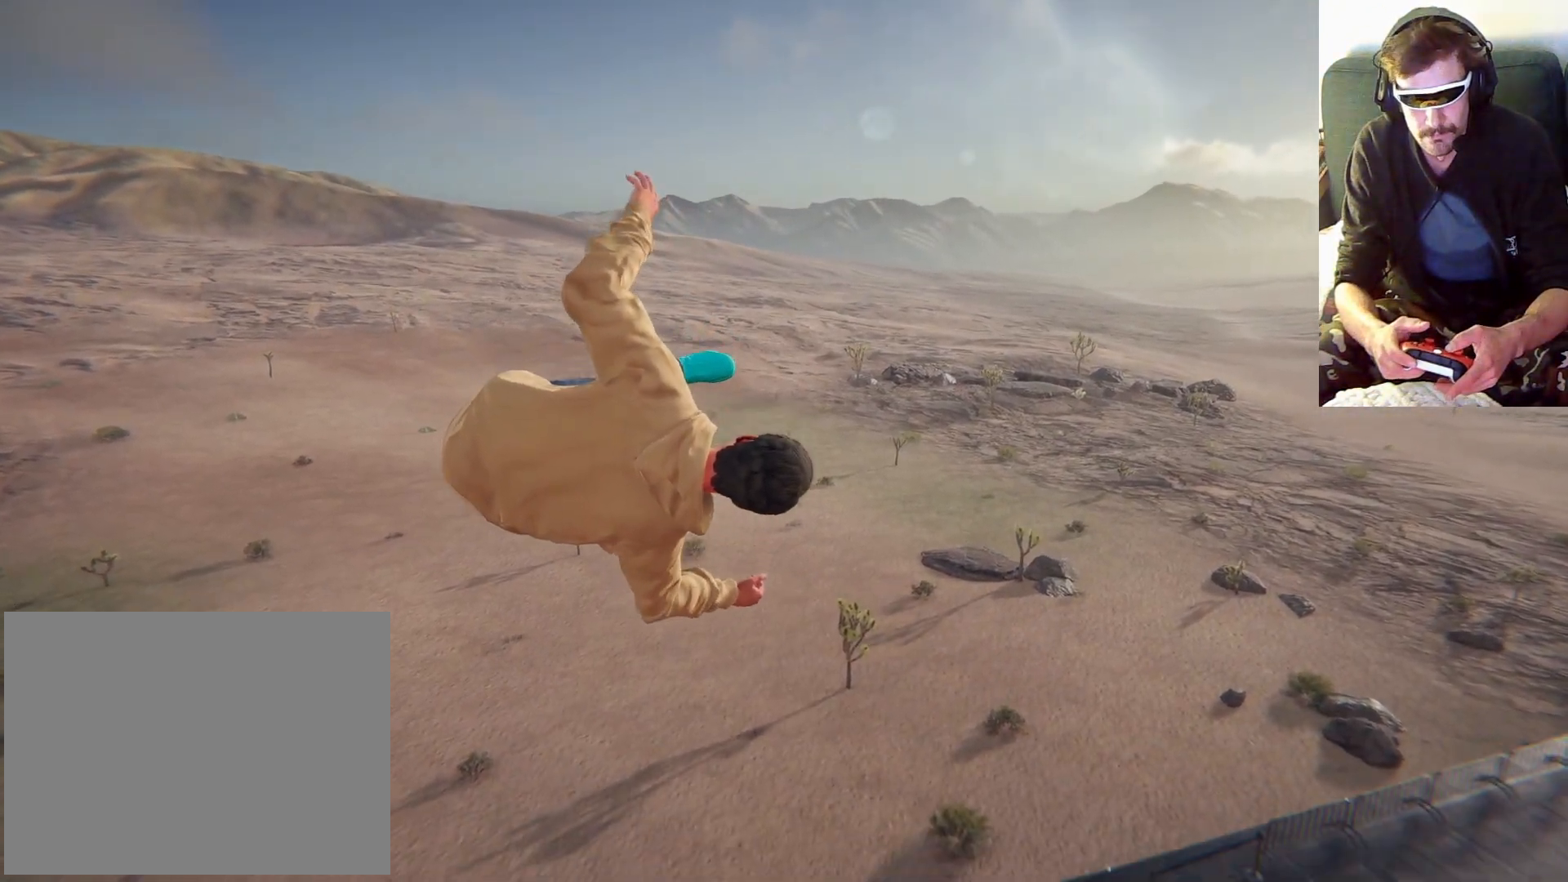
{"dt_ms": 1000, "buttons": [], "left_stick": "center", "right_stick": "center"}